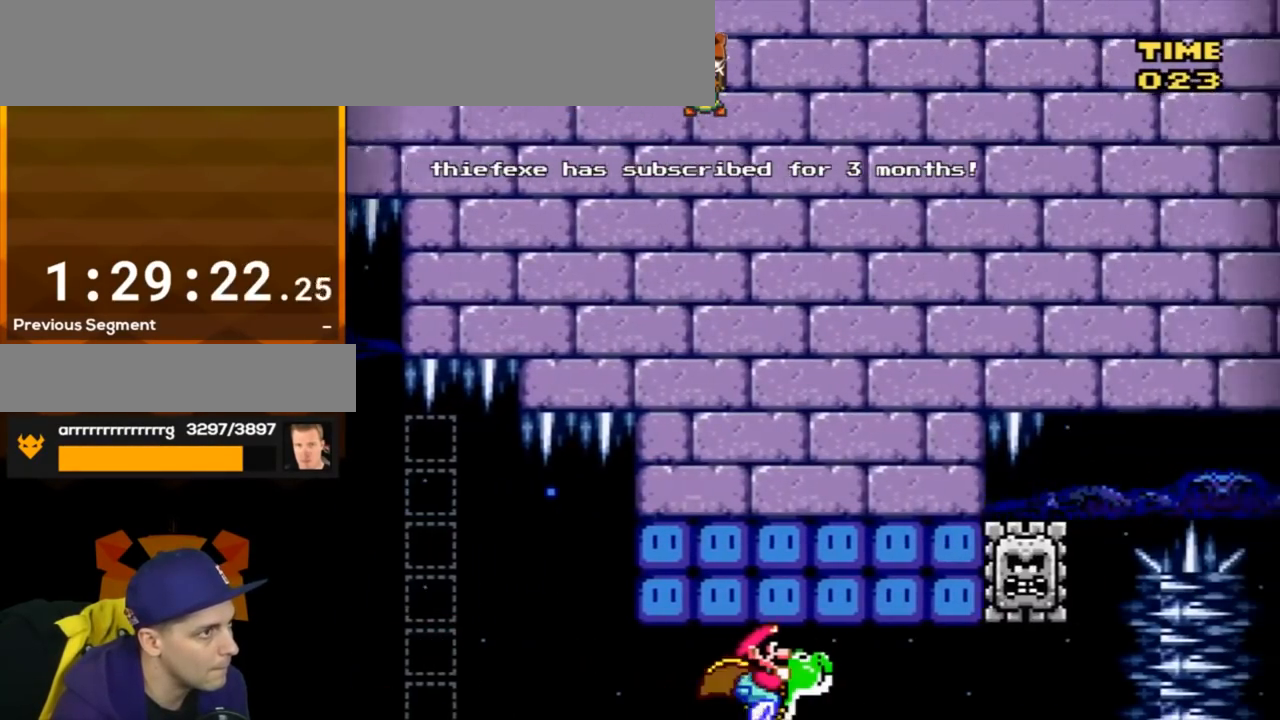
Gameplay with a controller (Nintendo layout); each line is a JSON object with the inputs held at the frame after it. "events" lists button and stick changes between this image and that frame as [ms after this image, input, new state], when the widget could be followed in between. Not read: L3 R3.
{"buttons": ["B", "Y", "DPAD_UP"], "events": [[350, "DPAD_RIGHT", "up"], [384, "DPAD_LEFT", "down"], [484, "DPAD_LEFT", "up"], [484, "DPAD_UP", "down"]]}
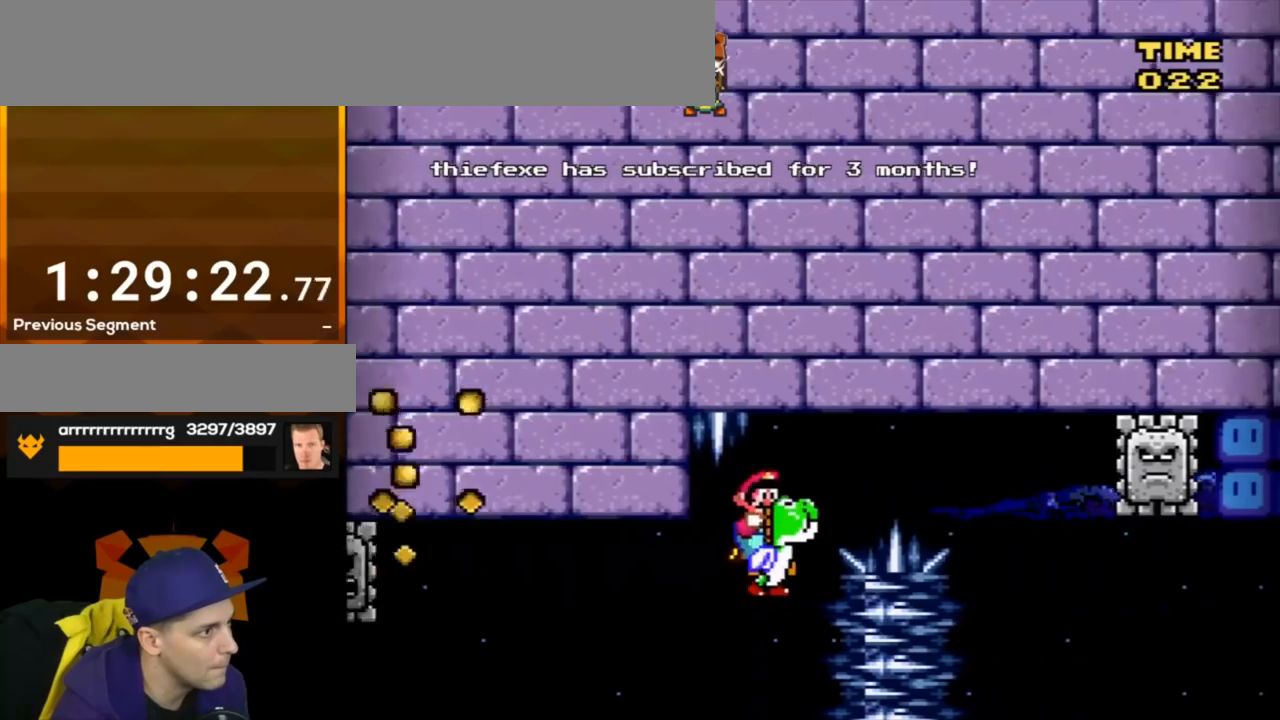
{"buttons": ["Y"], "events": [[16, "DPAD_RIGHT", "down"], [16, "DPAD_UP", "up"], [383, "B", "up"], [450, "DPAD_RIGHT", "up"]]}
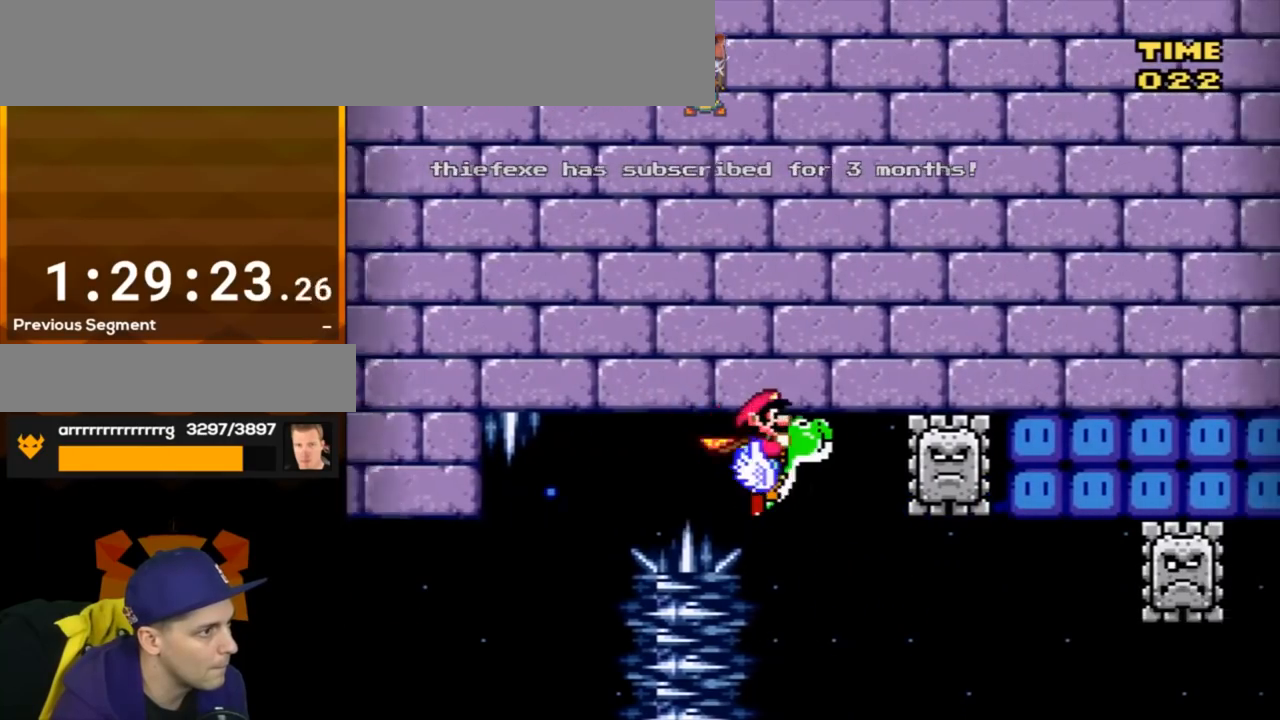
{"buttons": ["Y", "DPAD_RIGHT"], "events": [[17, "DPAD_LEFT", "down"], [134, "DPAD_LEFT", "up"], [167, "DPAD_RIGHT", "down"]]}
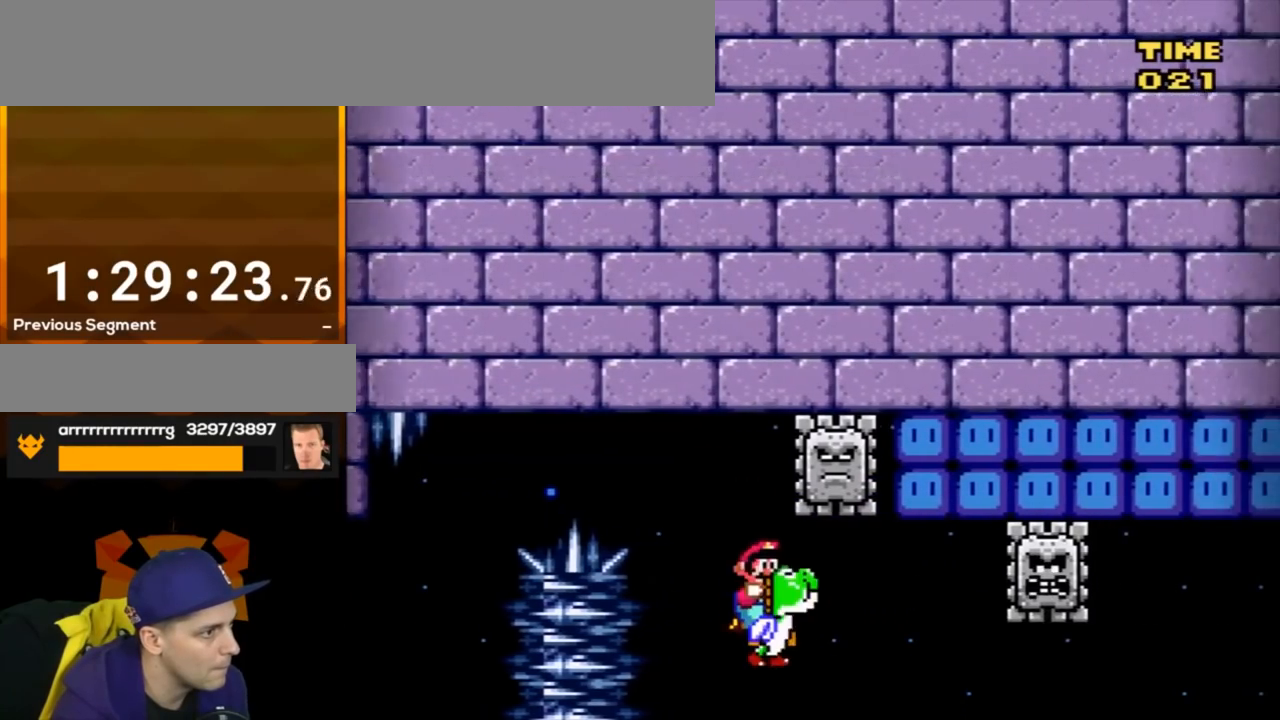
{"buttons": ["B", "Y", "DPAD_RIGHT"], "events": [[233, "B", "down"], [267, "DPAD_RIGHT", "up"], [283, "DPAD_LEFT", "down"], [417, "DPAD_LEFT", "up"], [417, "DPAD_RIGHT", "down"]]}
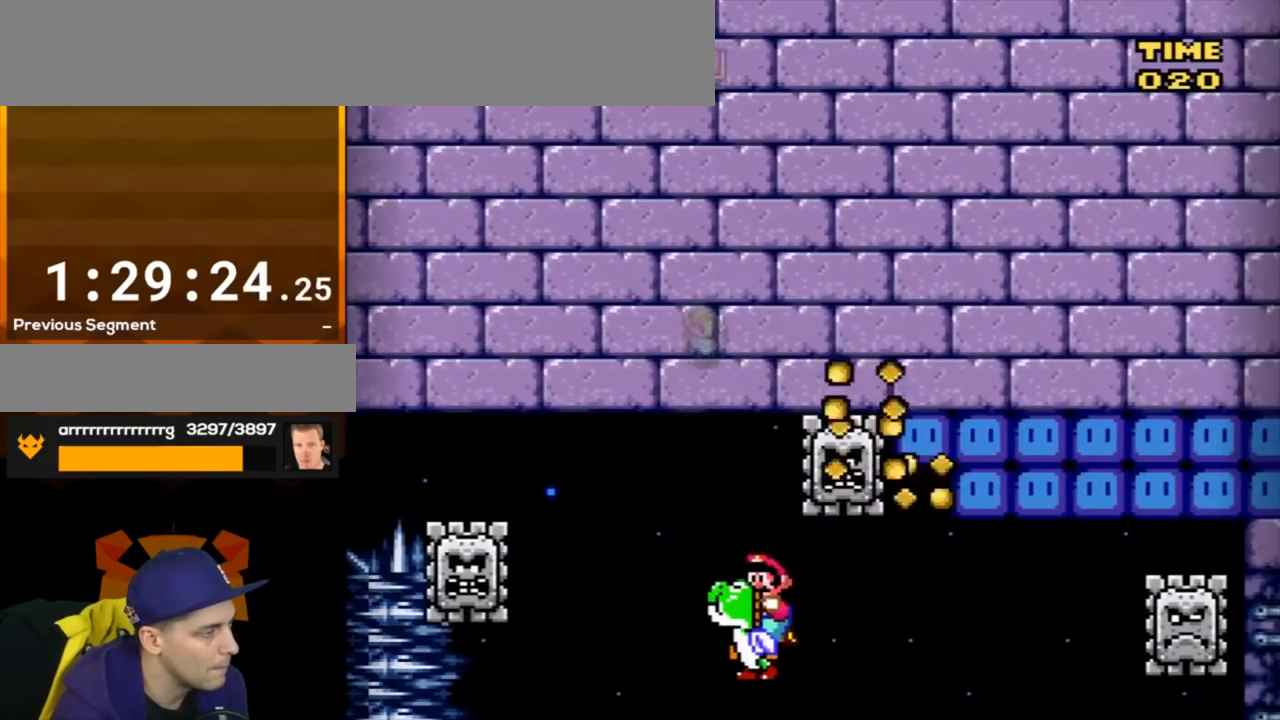
{"buttons": ["B", "Y", "DPAD_RIGHT"], "events": []}
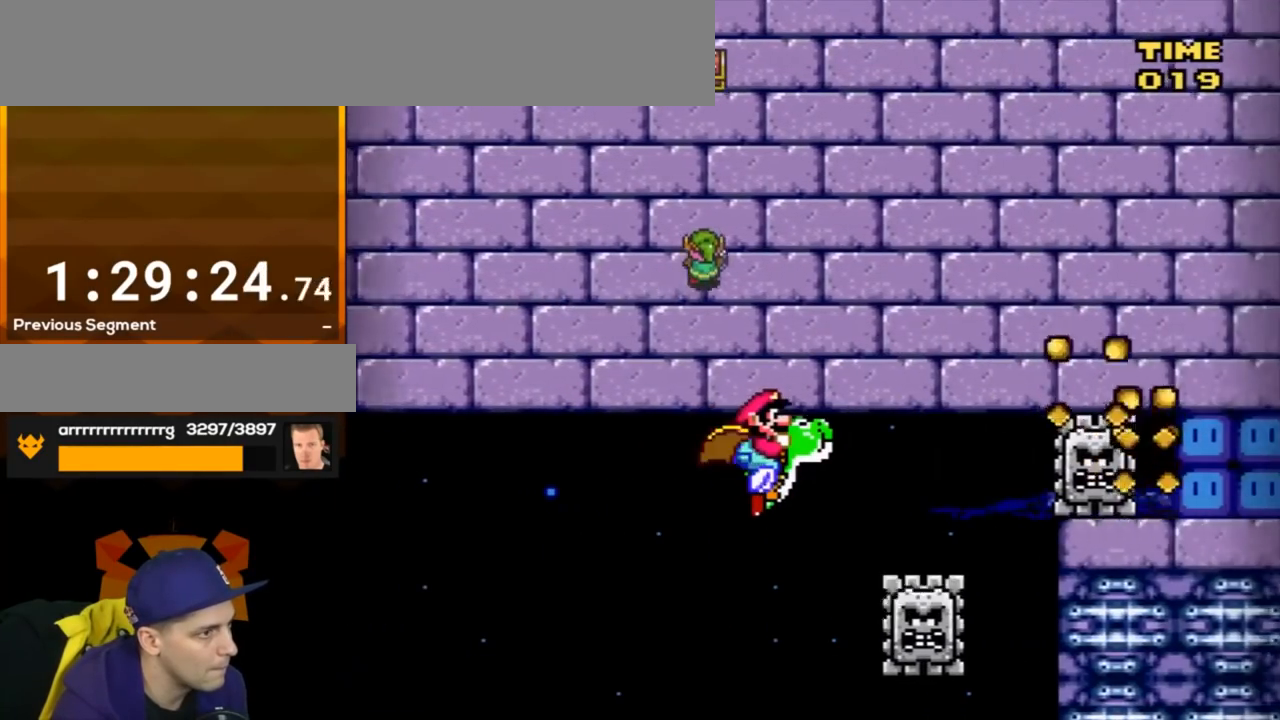
{"buttons": ["Y", "DPAD_RIGHT"], "events": [[450, "B", "up"], [450, "Y", "up"], [500, "Y", "down"]]}
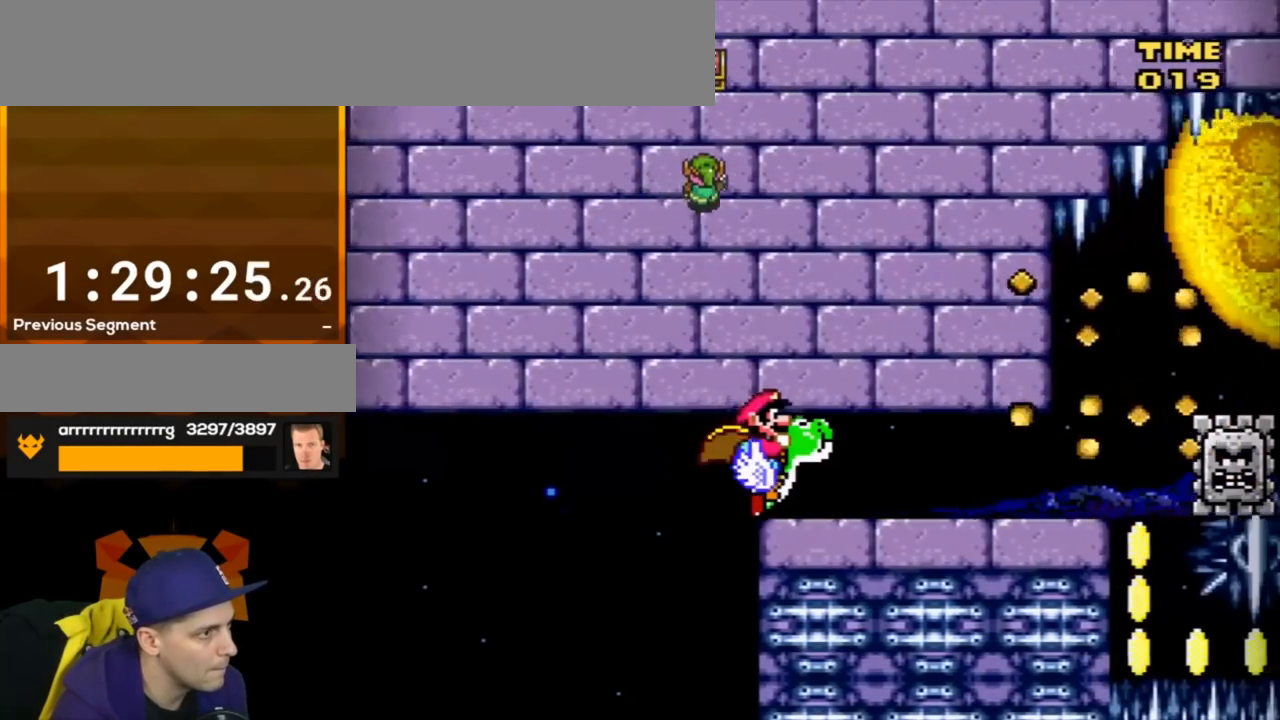
{"buttons": ["B", "Y", "DPAD_RIGHT"], "events": [[501, "B", "down"]]}
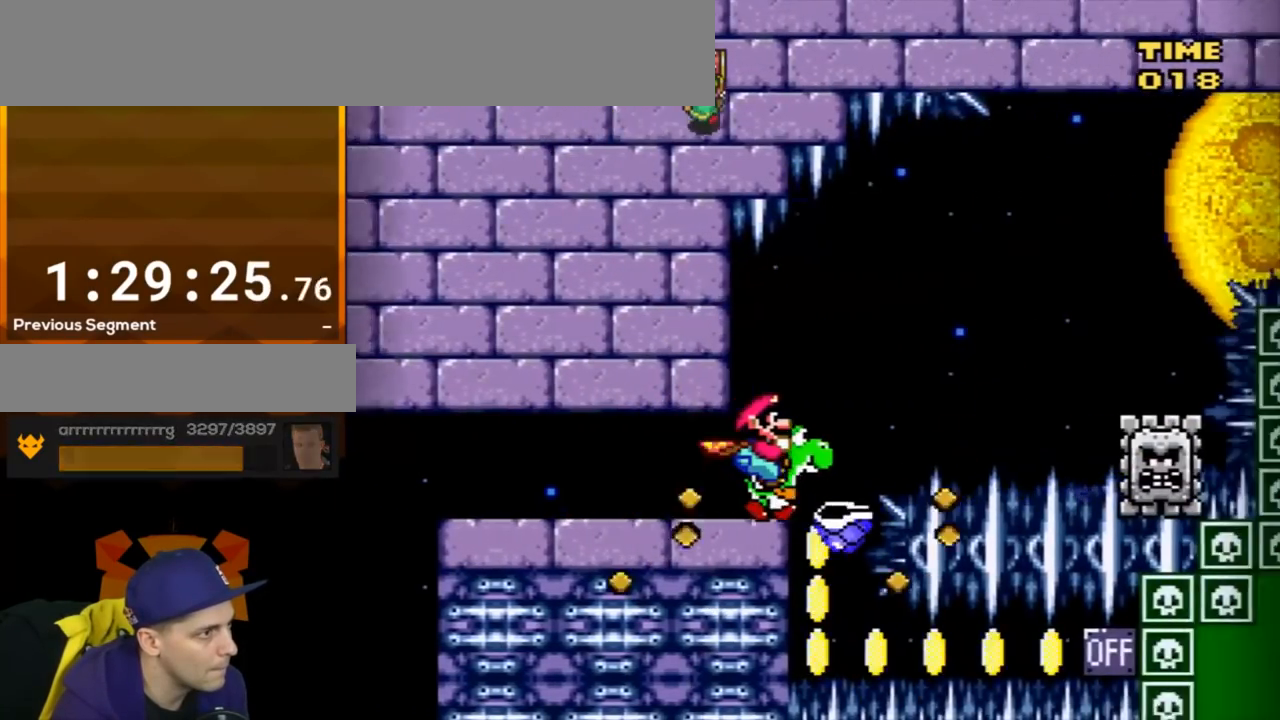
{"buttons": ["B", "Y", "DPAD_RIGHT"], "events": []}
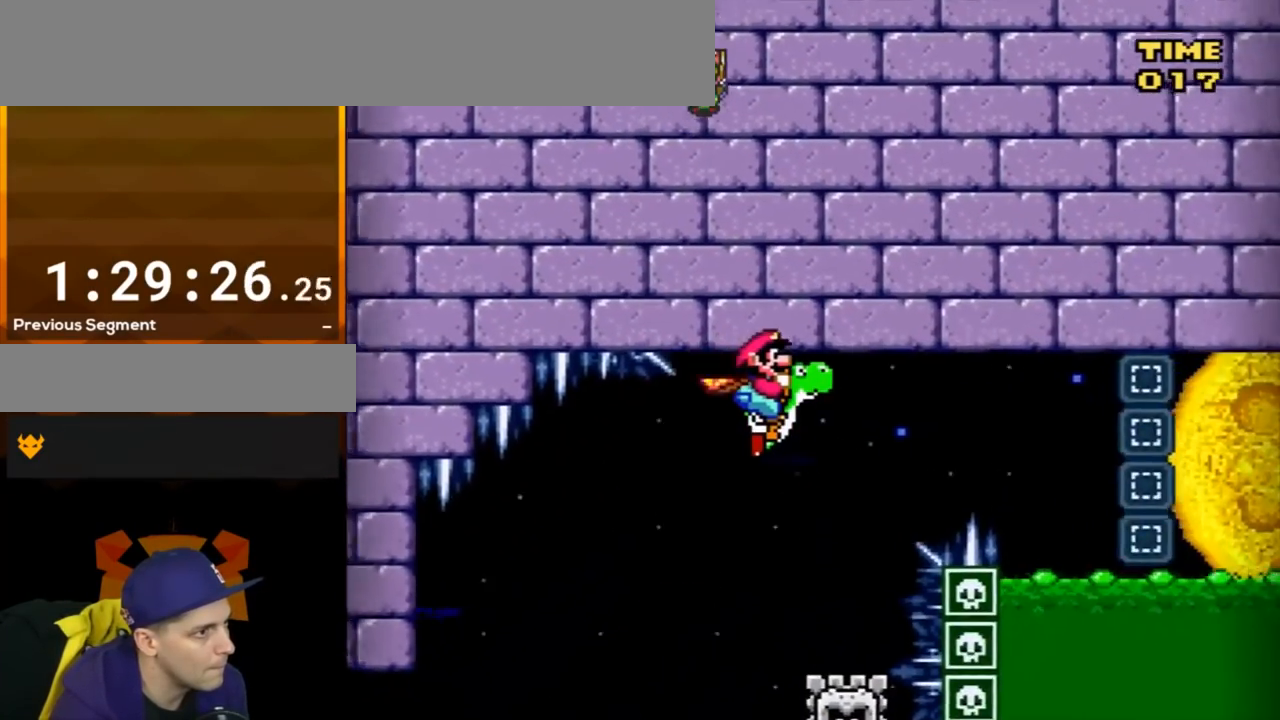
{"buttons": ["B", "Y", "DPAD_RIGHT"], "events": []}
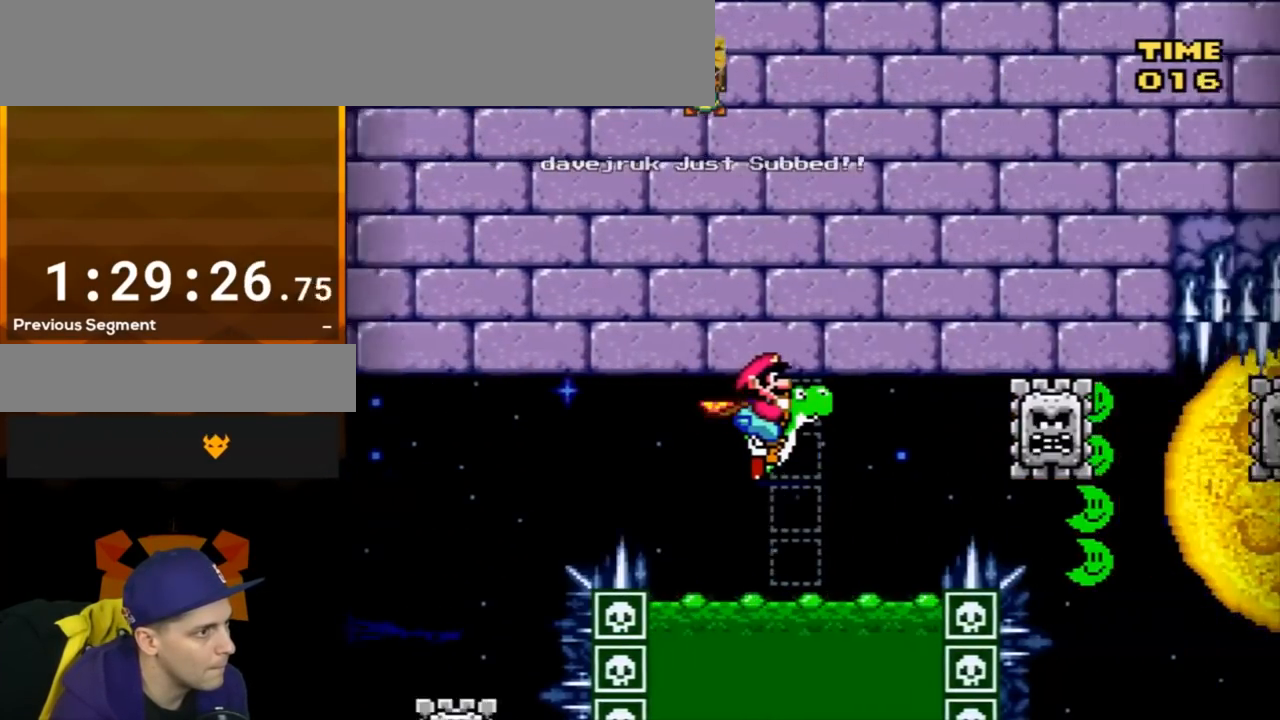
{"buttons": ["B", "Y", "DPAD_RIGHT"], "events": []}
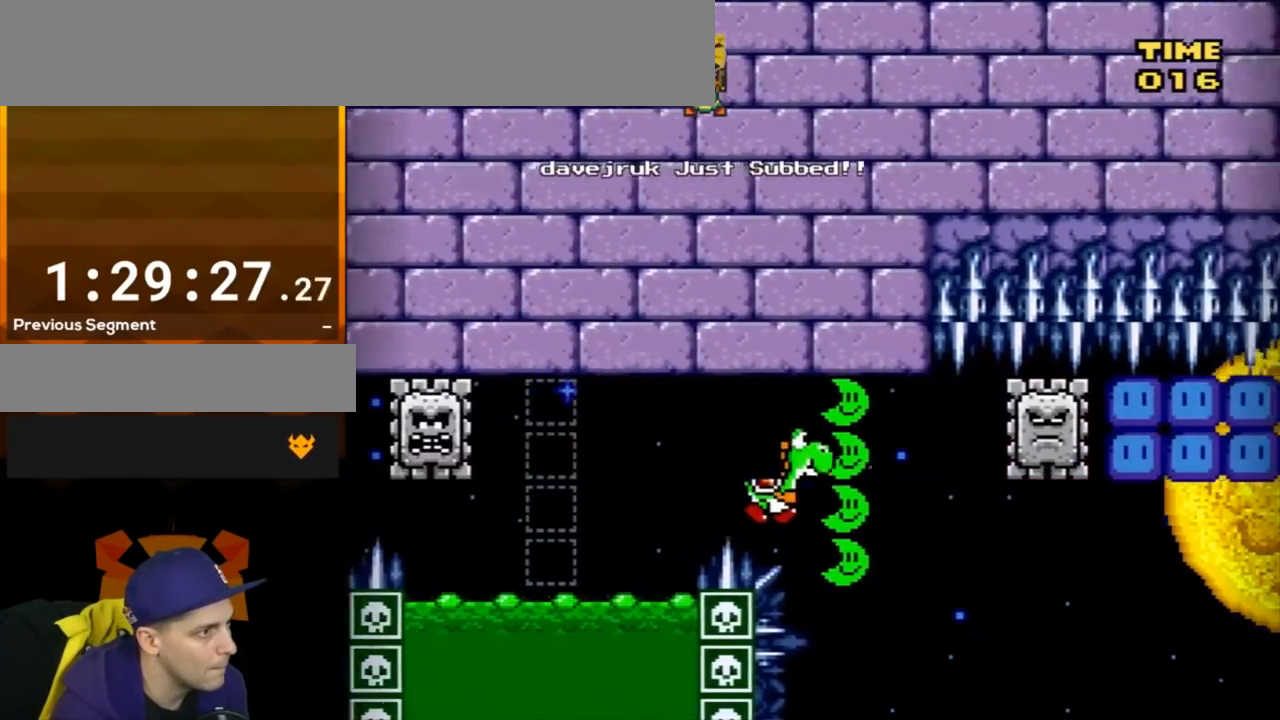
{"buttons": ["B", "Y", "DPAD_LEFT"], "events": [[100, "DPAD_RIGHT", "up"], [100, "X", "down"], [284, "DPAD_LEFT", "down"], [417, "X", "up"]]}
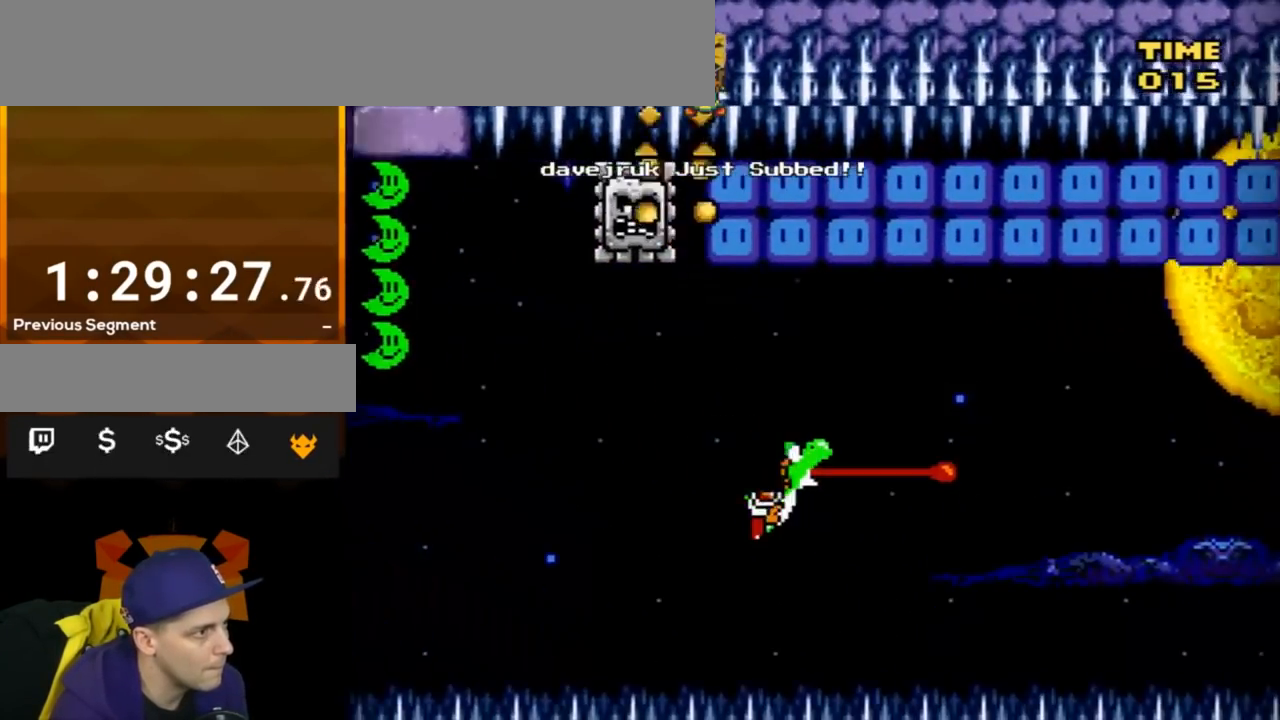
{"buttons": ["B", "Y"], "events": [[66, "DPAD_LEFT", "up"]]}
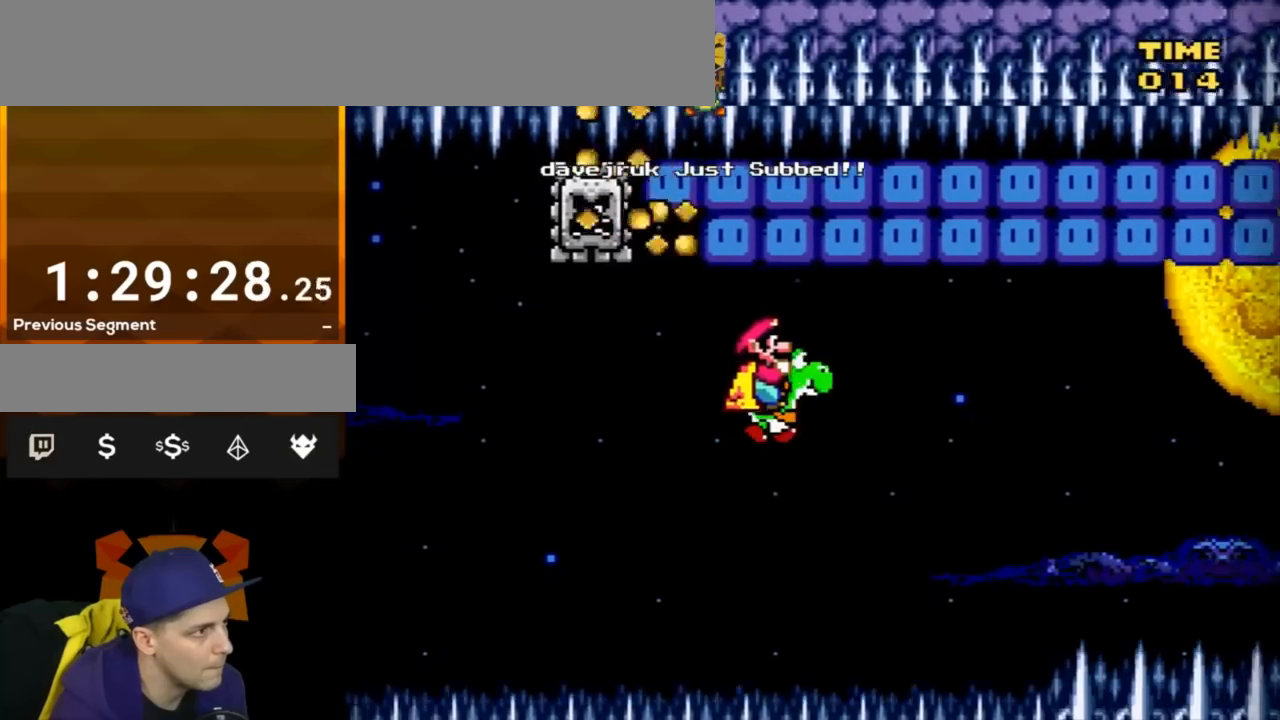
{"buttons": ["B", "Y", "DPAD_LEFT"], "events": [[67, "X", "down"], [250, "DPAD_LEFT", "down"], [317, "X", "up"]]}
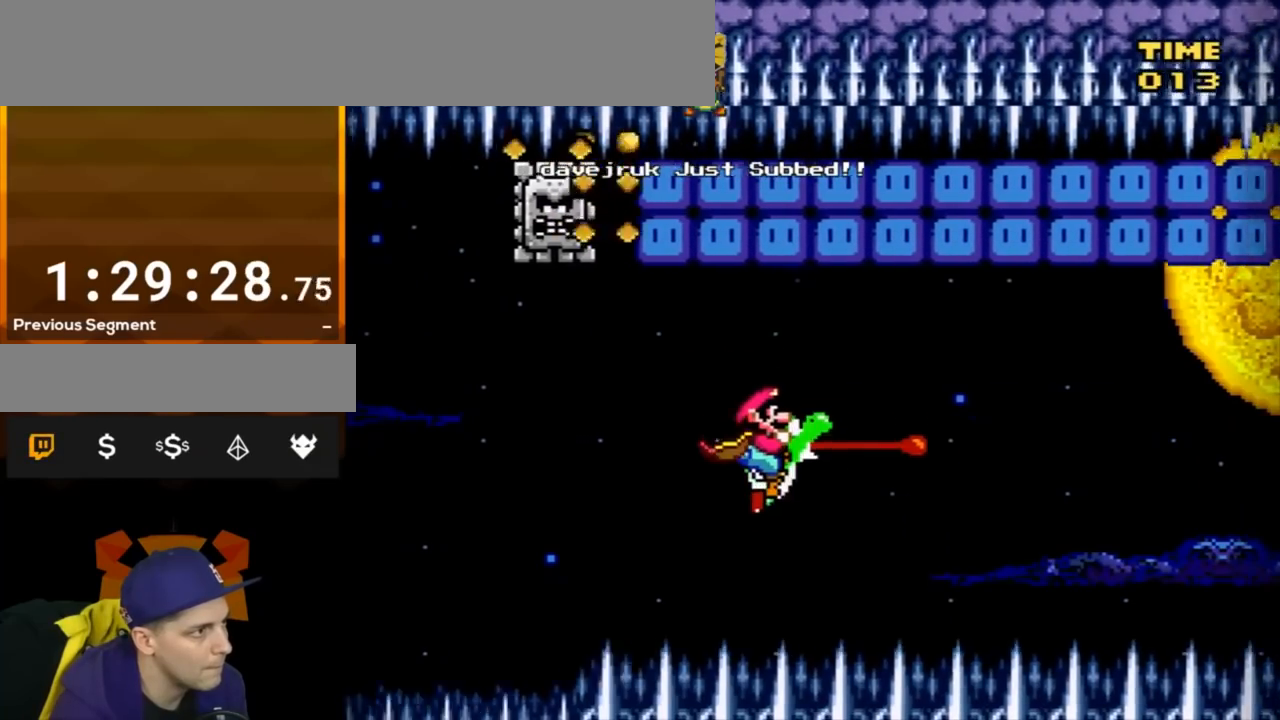
{"buttons": ["B", "Y"], "events": [[33, "DPAD_LEFT", "up"]]}
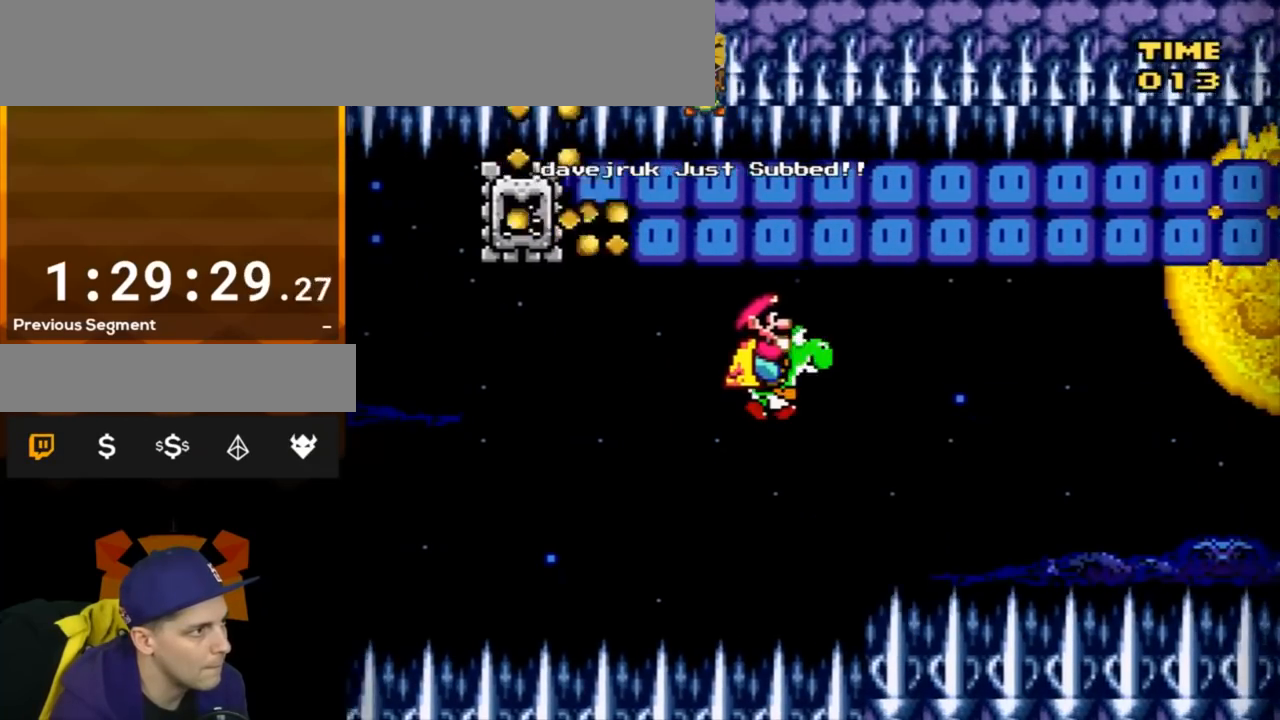
{"buttons": ["B", "Y", "DPAD_LEFT"], "events": [[33, "X", "down"], [200, "X", "up"], [234, "DPAD_LEFT", "down"]]}
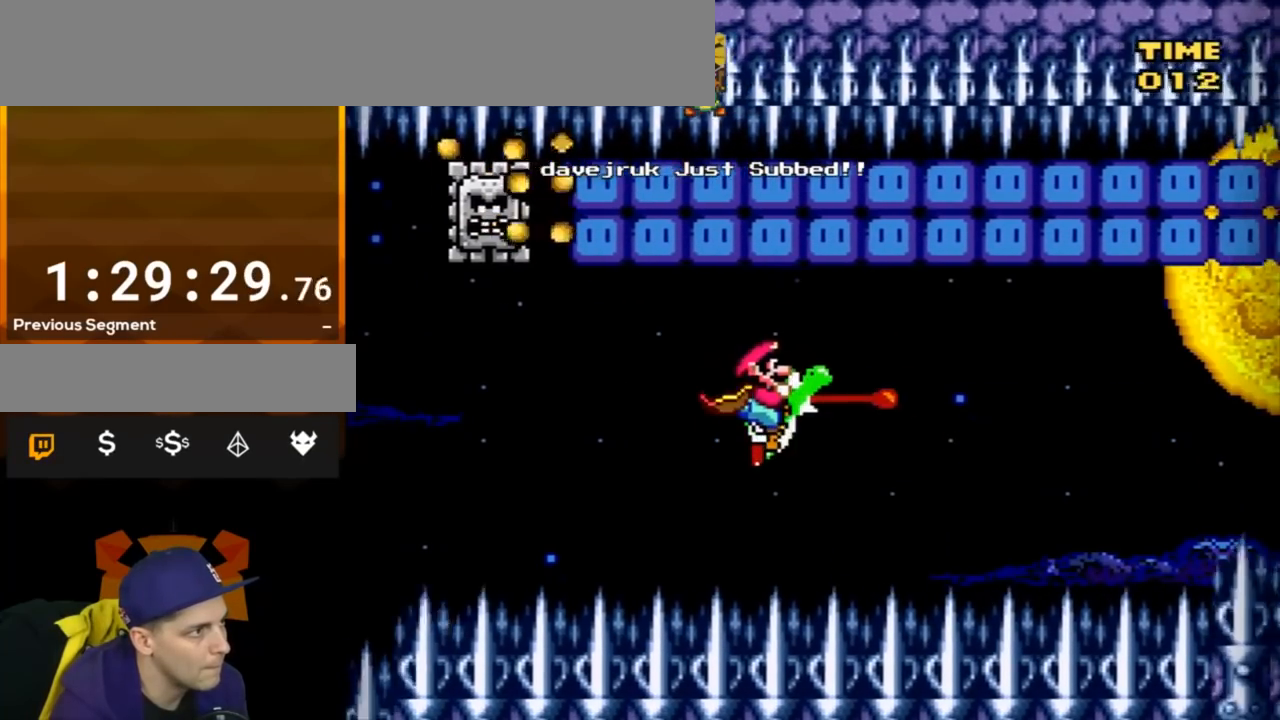
{"buttons": ["B", "Y"], "events": [[33, "DPAD_LEFT", "up"]]}
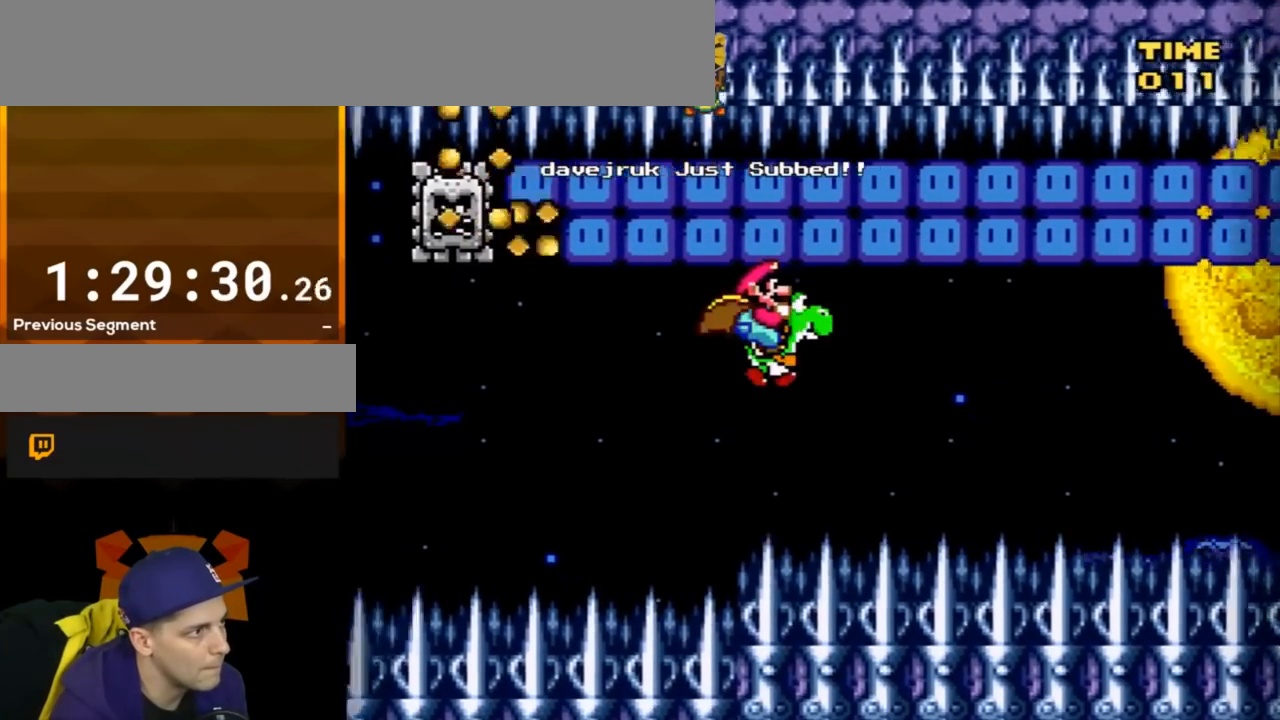
{"buttons": ["B", "Y", "DPAD_LEFT"], "events": [[100, "X", "down"], [250, "DPAD_LEFT", "down"], [250, "X", "up"]]}
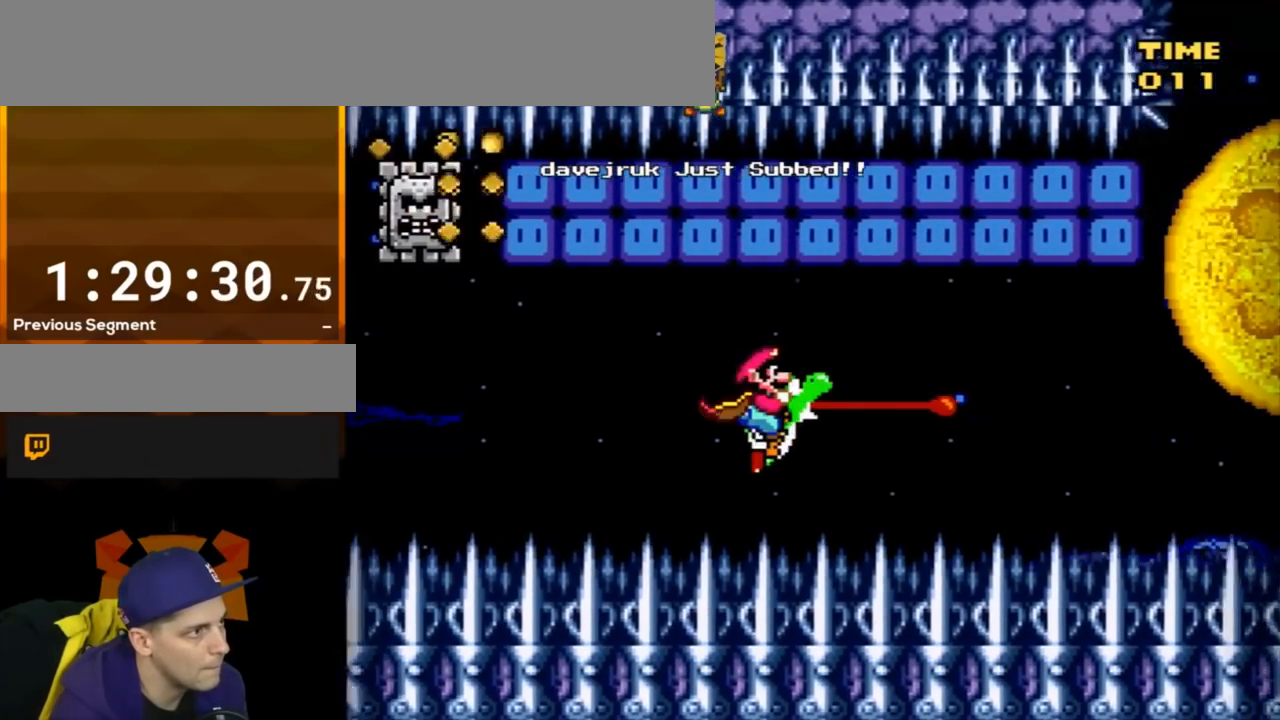
{"buttons": ["A", "B", "Y"], "events": [[66, "DPAD_LEFT", "up"], [450, "A", "down"]]}
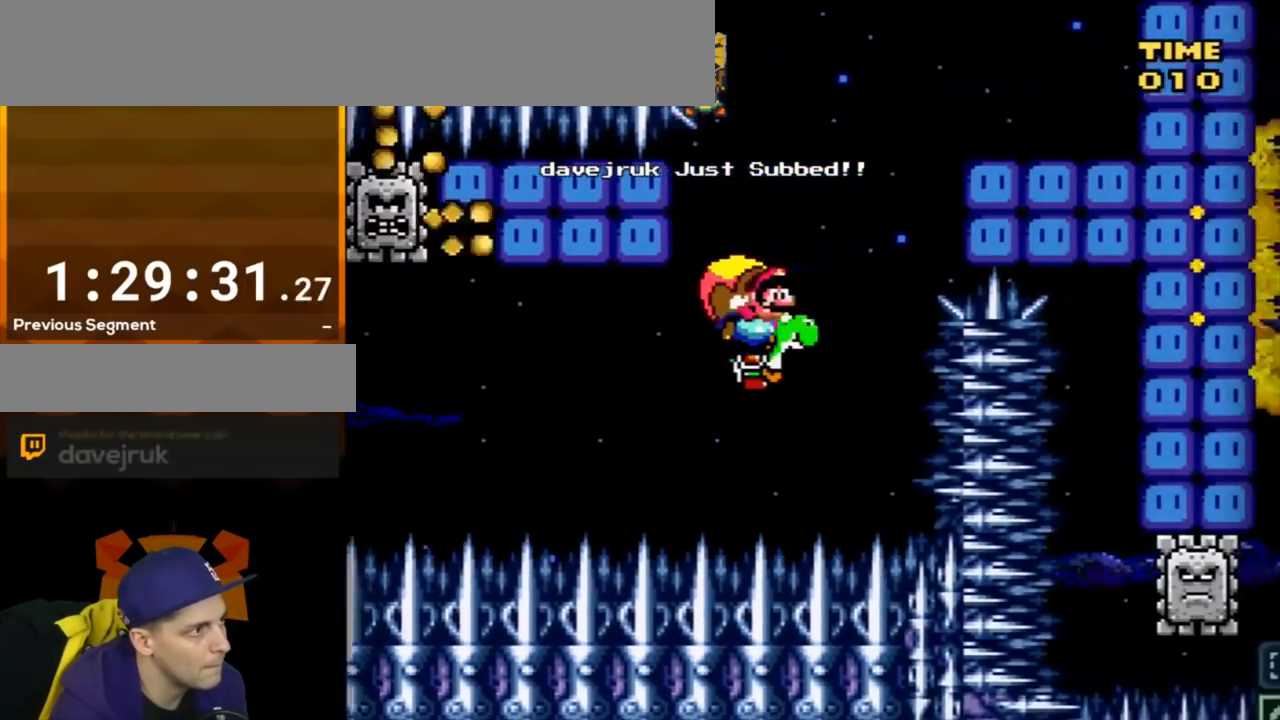
{"buttons": ["B", "Y", "DPAD_RIGHT"], "events": [[350, "DPAD_RIGHT", "down"], [484, "A", "up"]]}
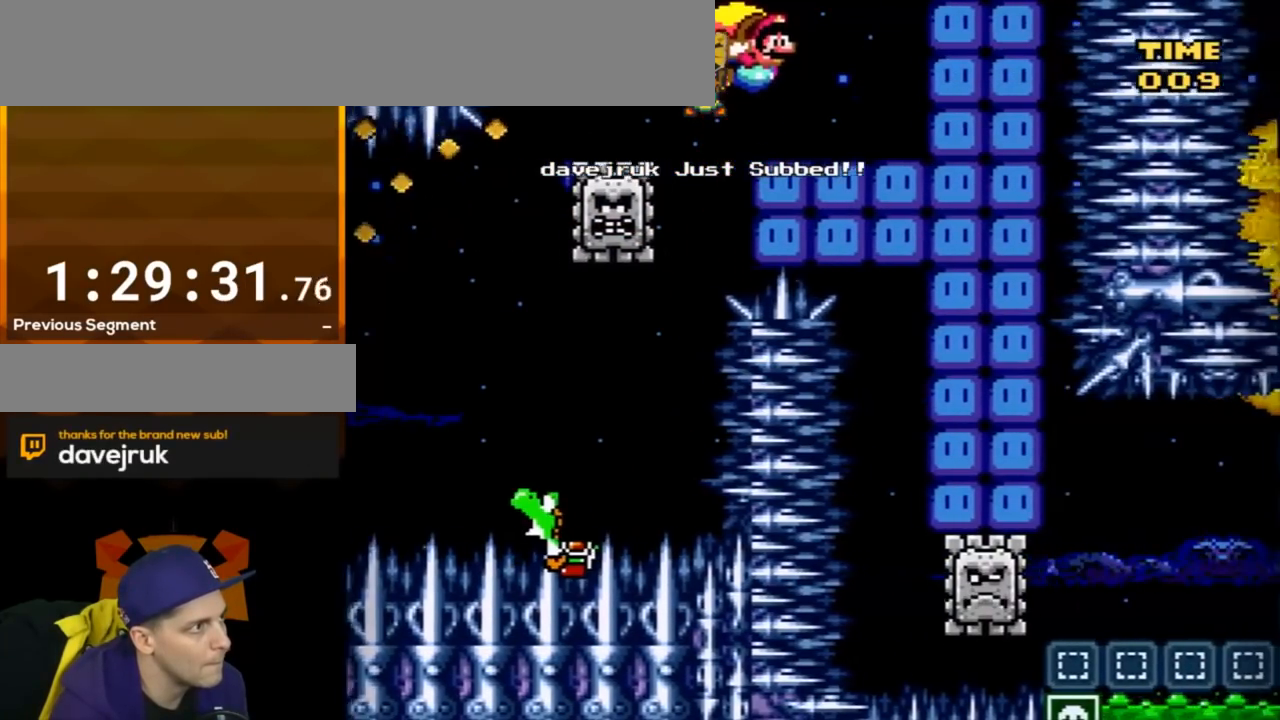
{"buttons": ["B", "Y"], "events": [[100, "DPAD_RIGHT", "up"]]}
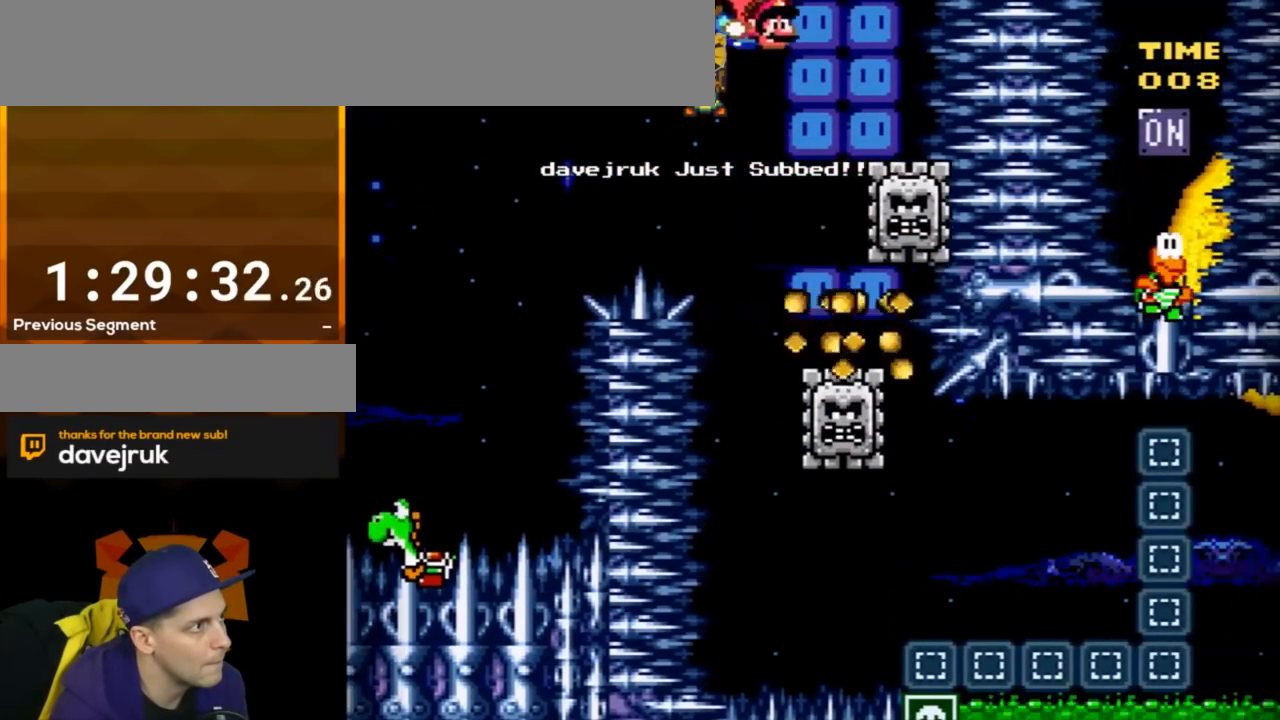
{"buttons": ["B", "Y", "DPAD_RIGHT"], "events": [[317, "DPAD_RIGHT", "down"]]}
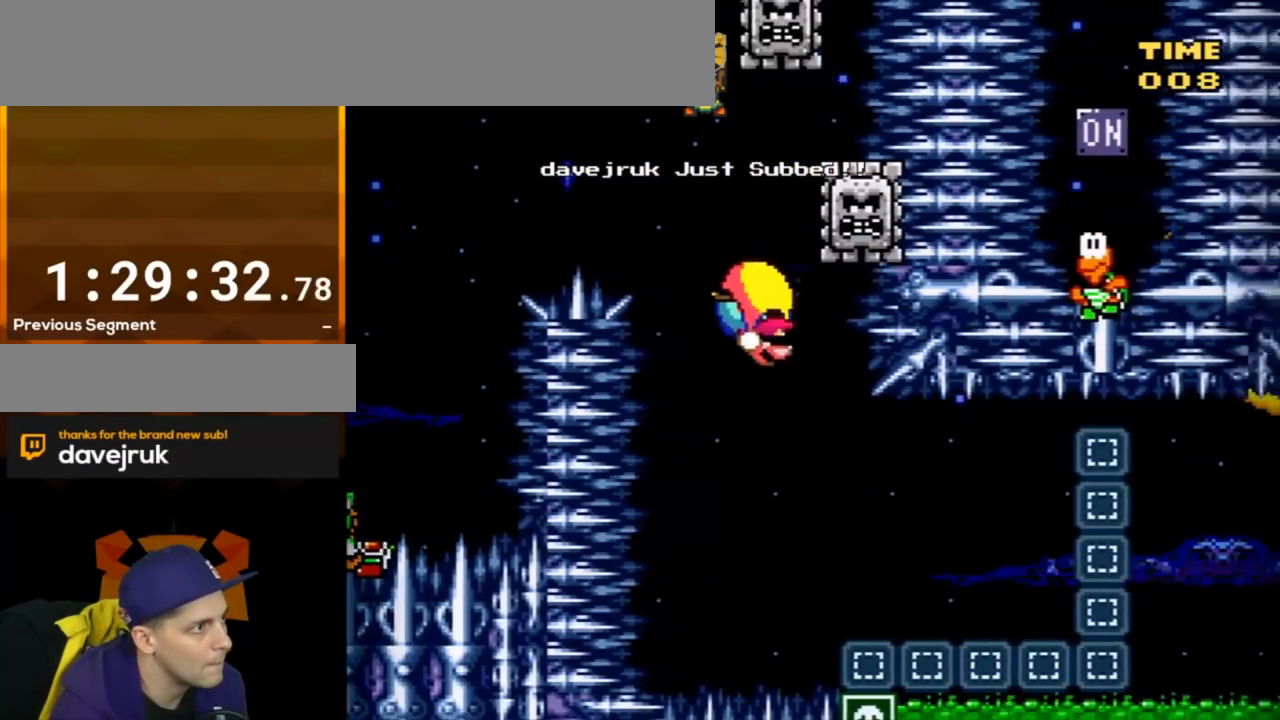
{"buttons": ["Y", "DPAD_DOWN", "DPAD_RIGHT"], "events": [[183, "B", "up"], [400, "B", "down"], [433, "DPAD_DOWN", "down"], [467, "B", "up"]]}
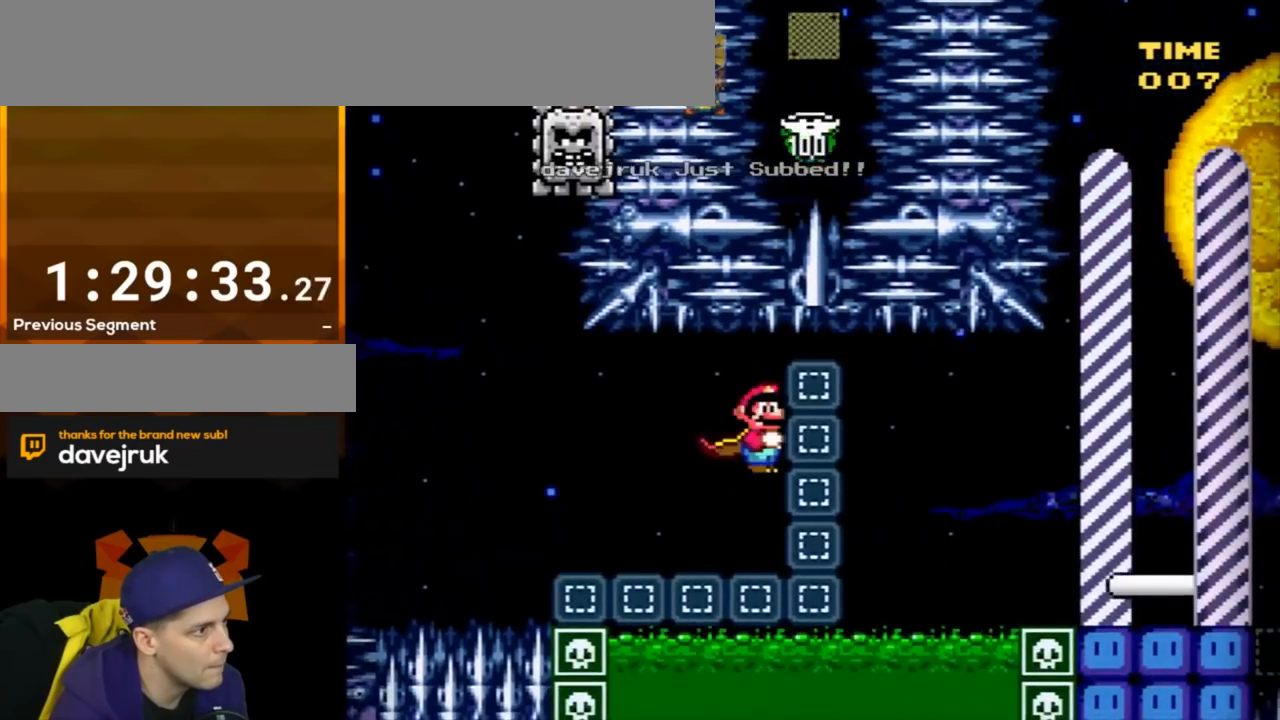
{"buttons": ["B", "Y", "DPAD_DOWN", "DPAD_RIGHT"], "events": [[84, "B", "down"], [117, "B", "up"], [217, "B", "down"]]}
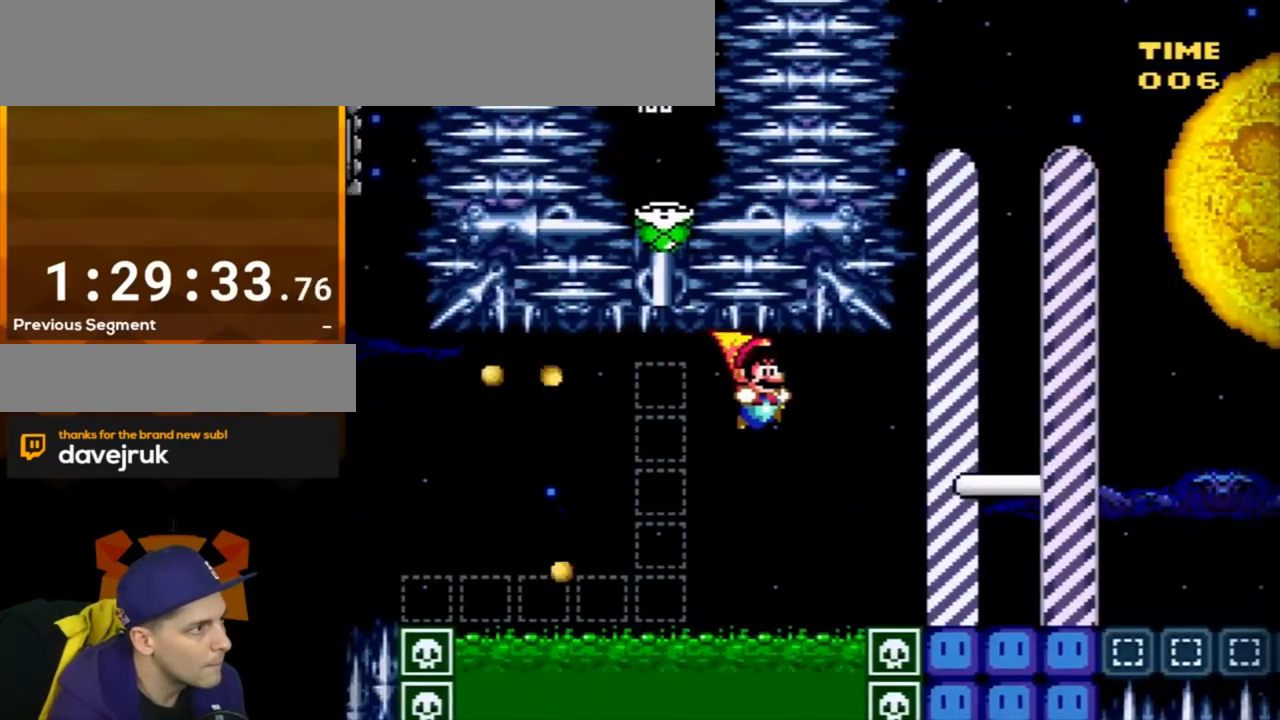
{"buttons": ["B", "Y", "DPAD_RIGHT"], "events": [[467, "DPAD_DOWN", "up"]]}
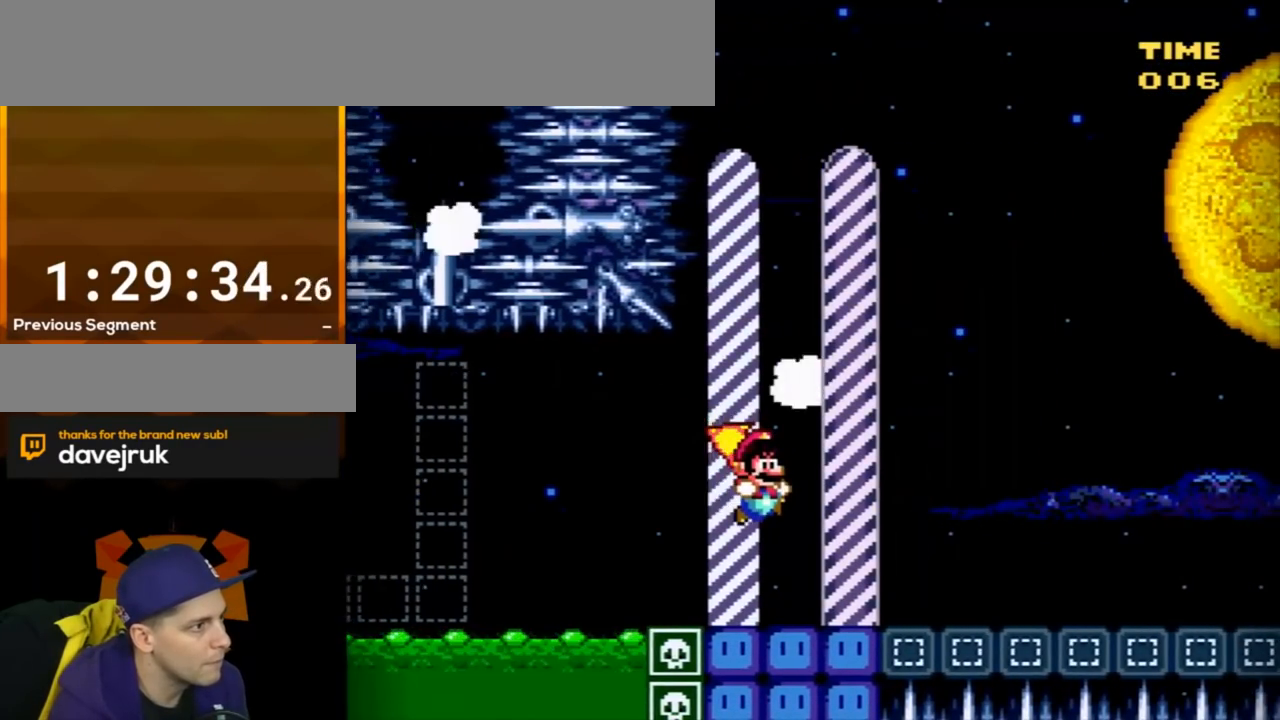
{"buttons": [], "events": [[234, "Y", "up"], [267, "B", "up"], [267, "DPAD_RIGHT", "up"]]}
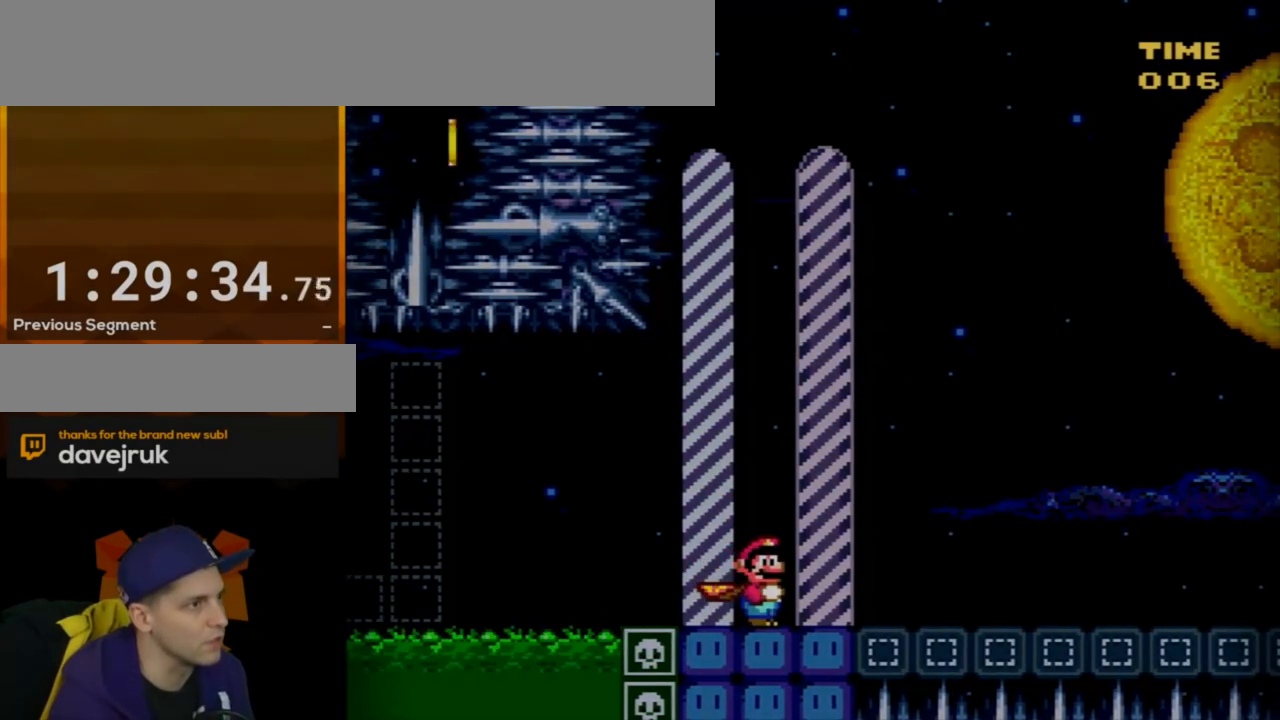
{"buttons": [], "events": []}